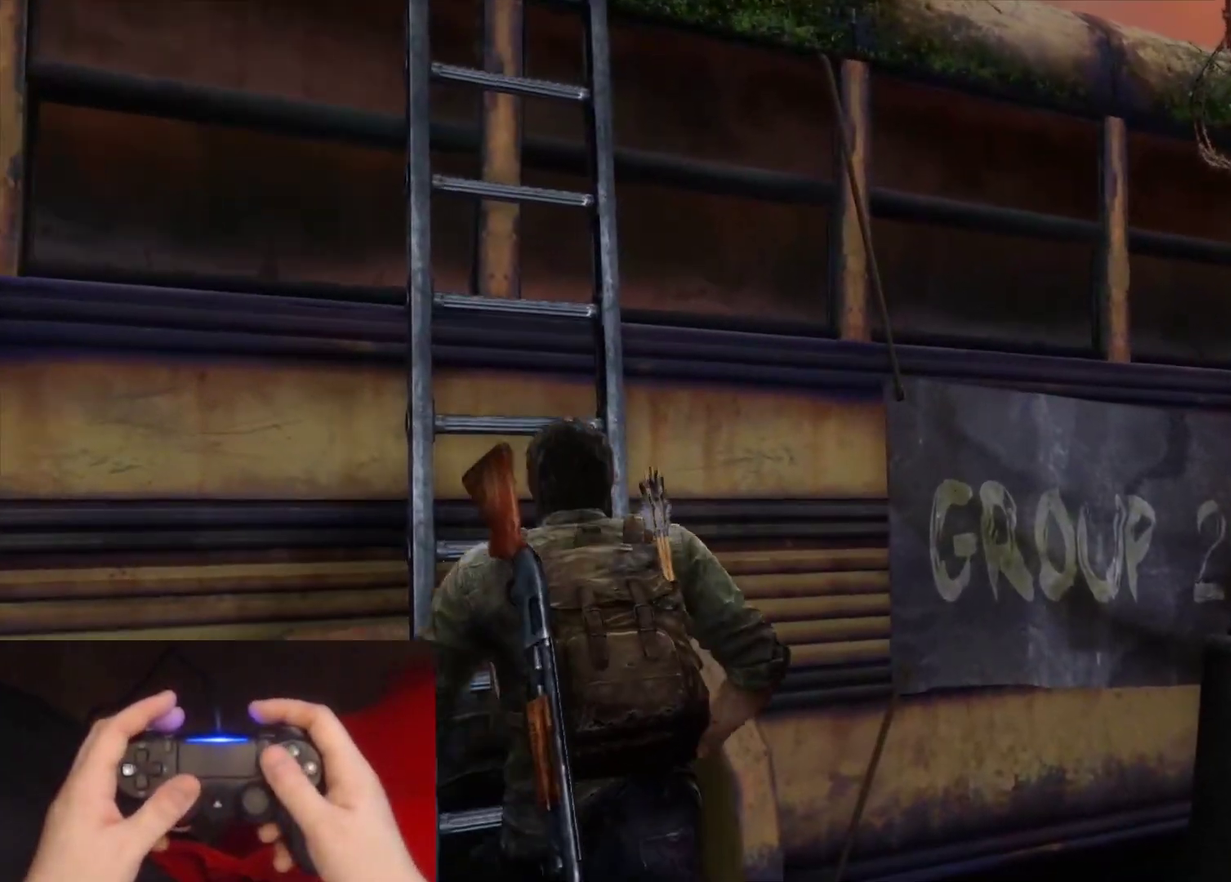
Gameplay with a controller (PlayStation layout); each line is a JSON object with the inputs held at the frame after it. "events" lists button and stick changes between this image and that frame as [ms after this image, input, new state], when the widget could be followed in between. Not read: L1 R2.
{"buttons": [], "left_stick": "up", "right_stick": "center", "events": []}
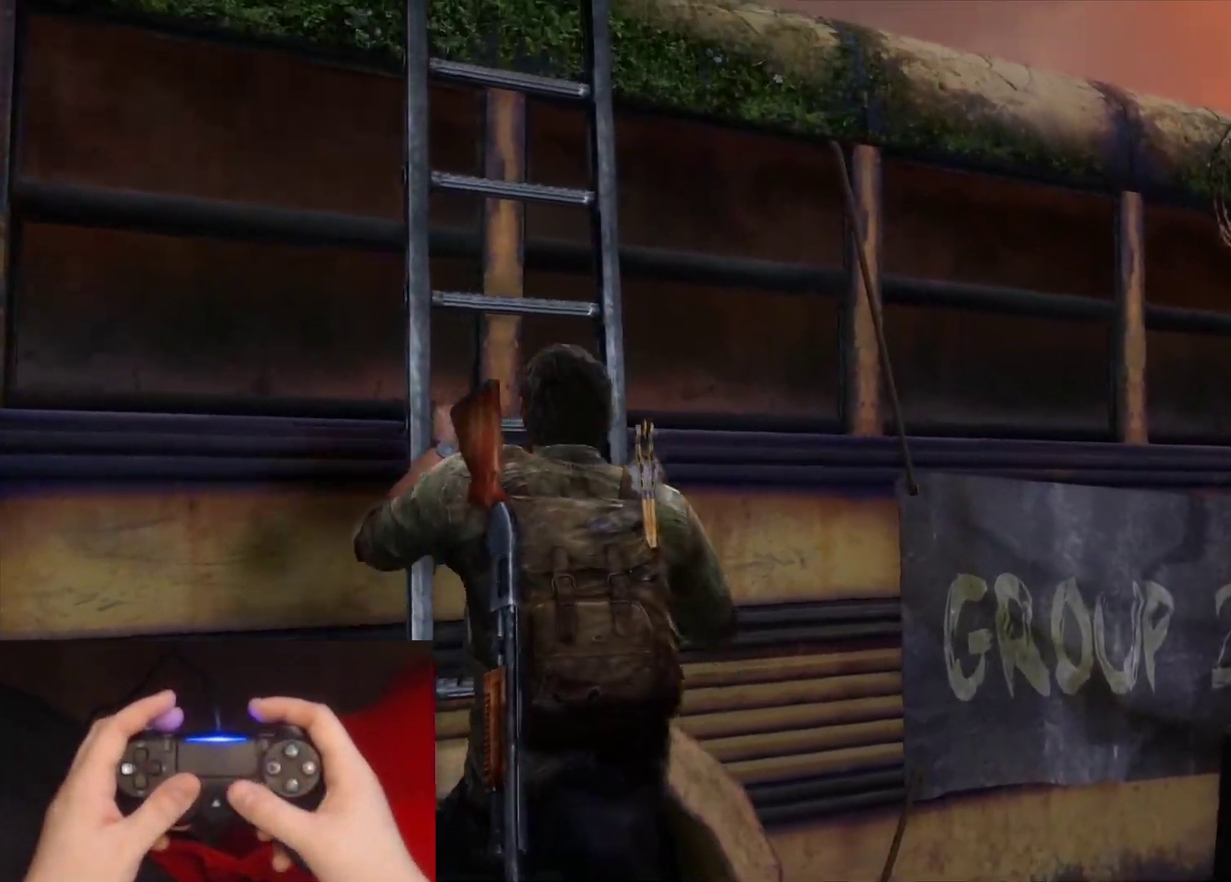
{"buttons": [], "left_stick": "up", "right_stick": "right", "events": [[50, "right_stick", "down-right"], [150, "right_stick", "center"], [467, "right_stick", "right"]]}
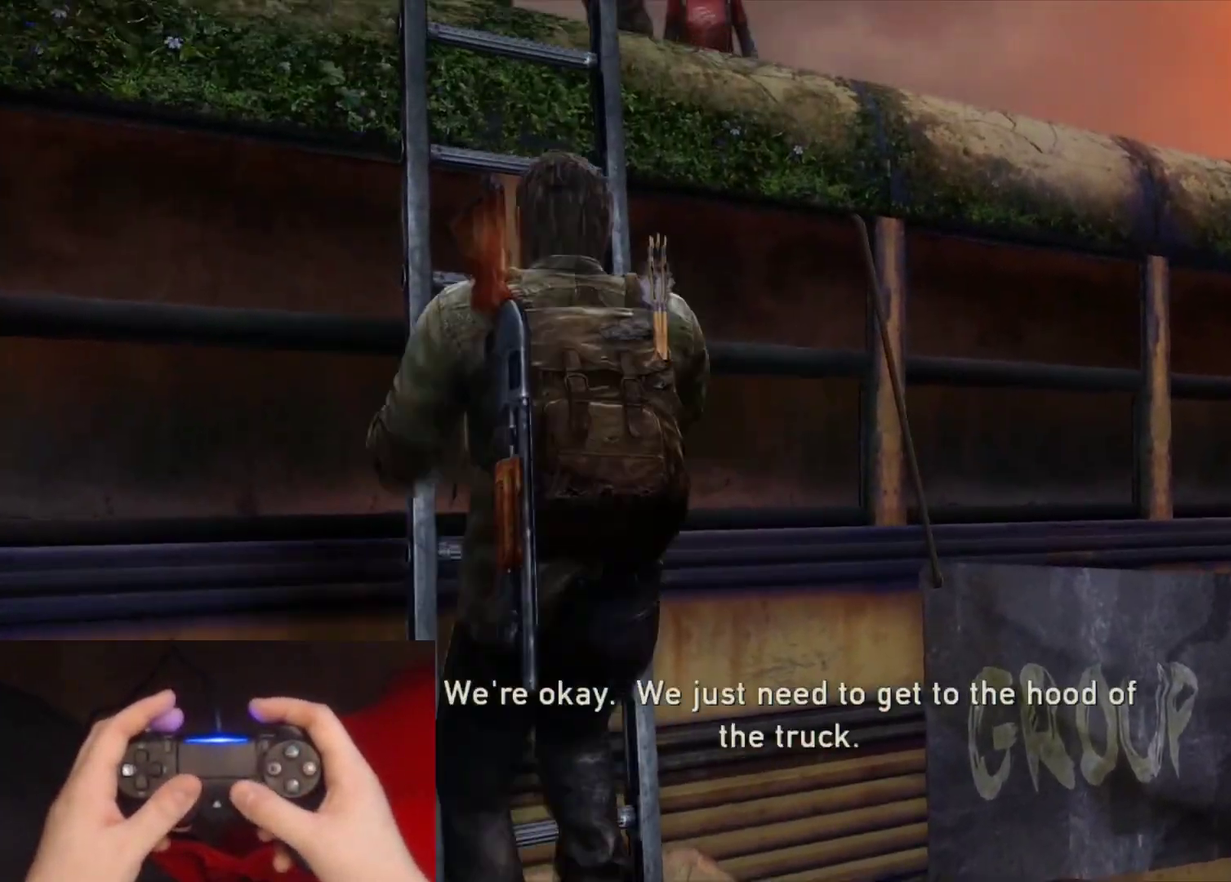
{"buttons": [], "left_stick": "up", "right_stick": "center", "events": [[83, "right_stick", "center"], [350, "right_stick", "right"], [417, "right_stick", "center"]]}
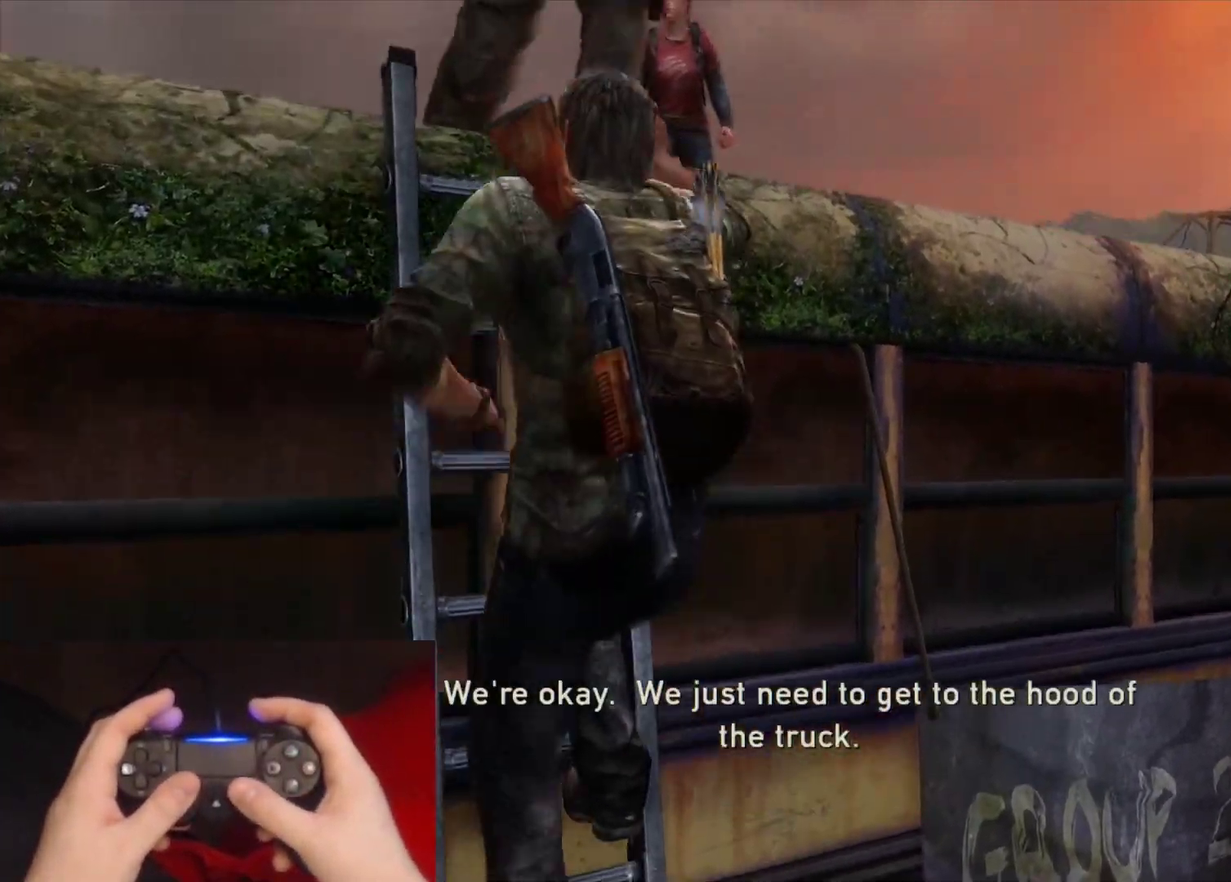
{"buttons": ["L2"], "left_stick": "up", "right_stick": "right", "events": [[83, "right_stick", "down-right"], [250, "right_stick", "center"], [367, "right_stick", "down-right"], [417, "right_stick", "right"], [483, "L2", "down"]]}
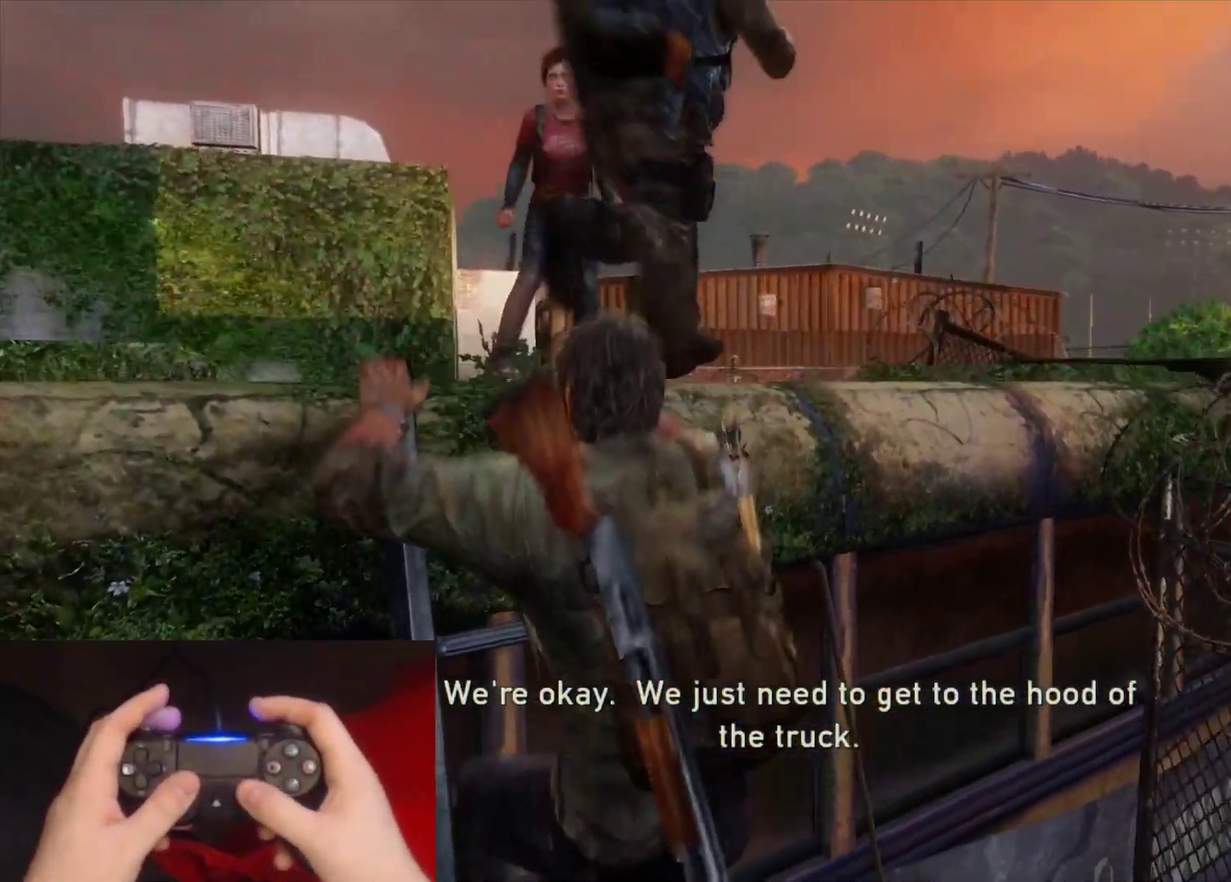
{"buttons": ["L2"], "left_stick": "up", "right_stick": "down-right", "events": [[33, "right_stick", "center"], [183, "right_stick", "right"], [333, "right_stick", "center"], [483, "right_stick", "down-right"]]}
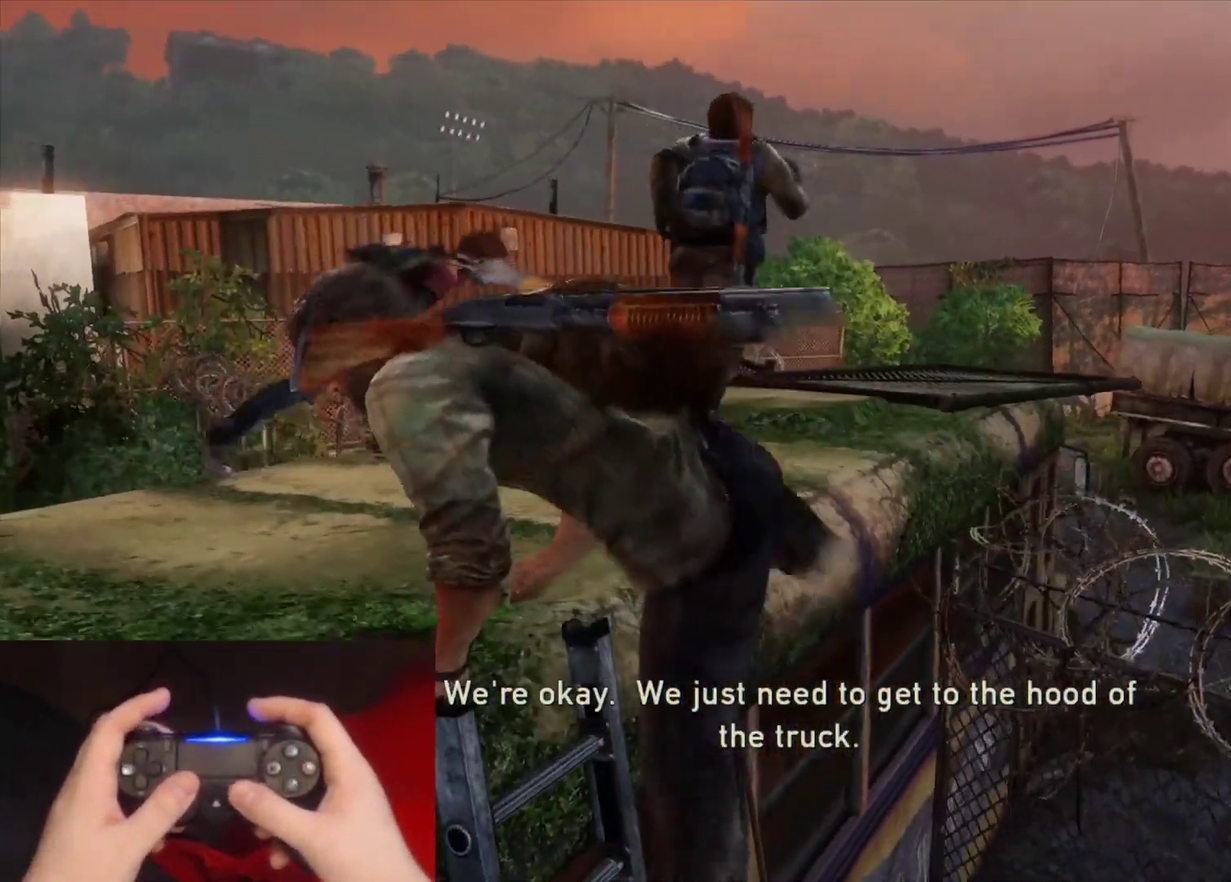
{"buttons": ["L2"], "left_stick": "up-left", "right_stick": "center", "events": [[50, "left_stick", "up-left"], [150, "right_stick", "center"], [300, "right_stick", "down-right"], [483, "right_stick", "center"]]}
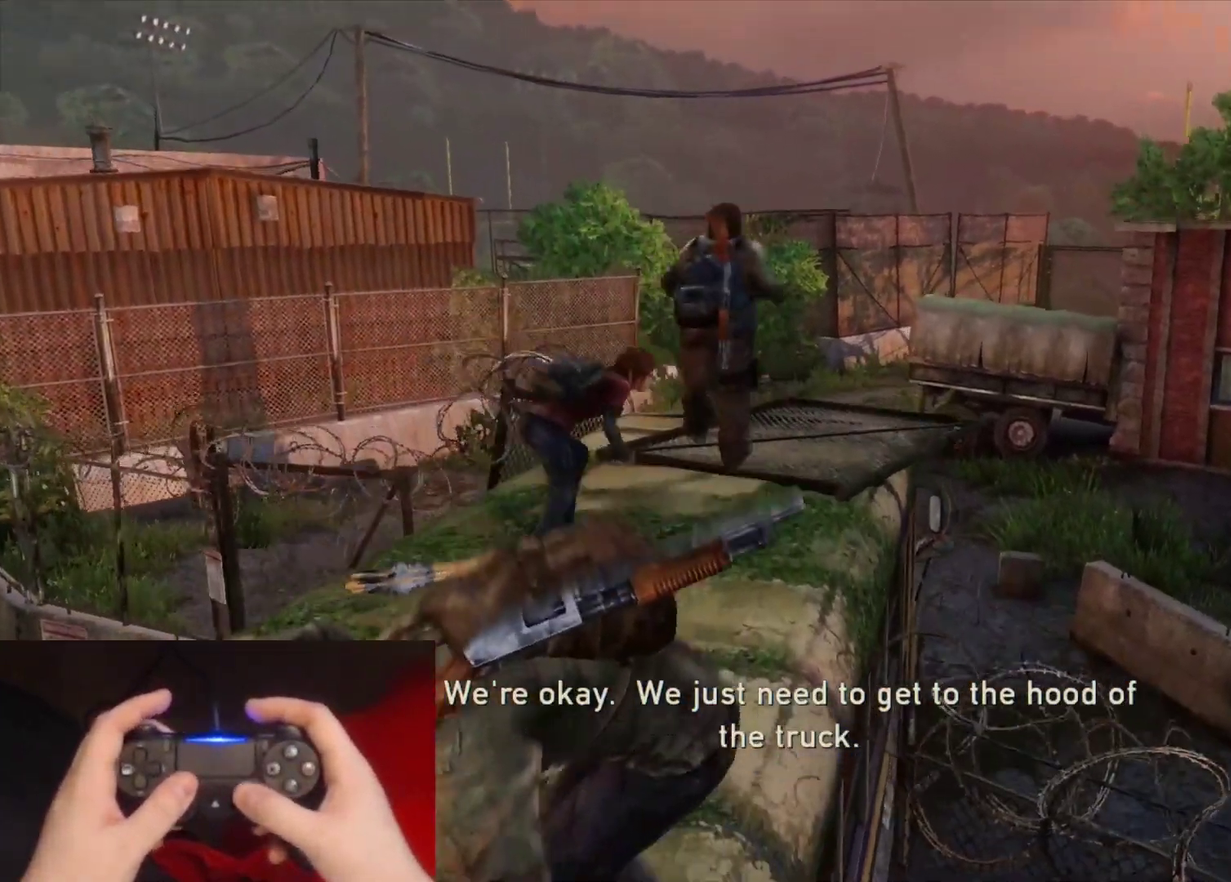
{"buttons": ["L2"], "left_stick": "up-left", "right_stick": "center", "events": [[183, "right_stick", "down-right"], [367, "right_stick", "center"]]}
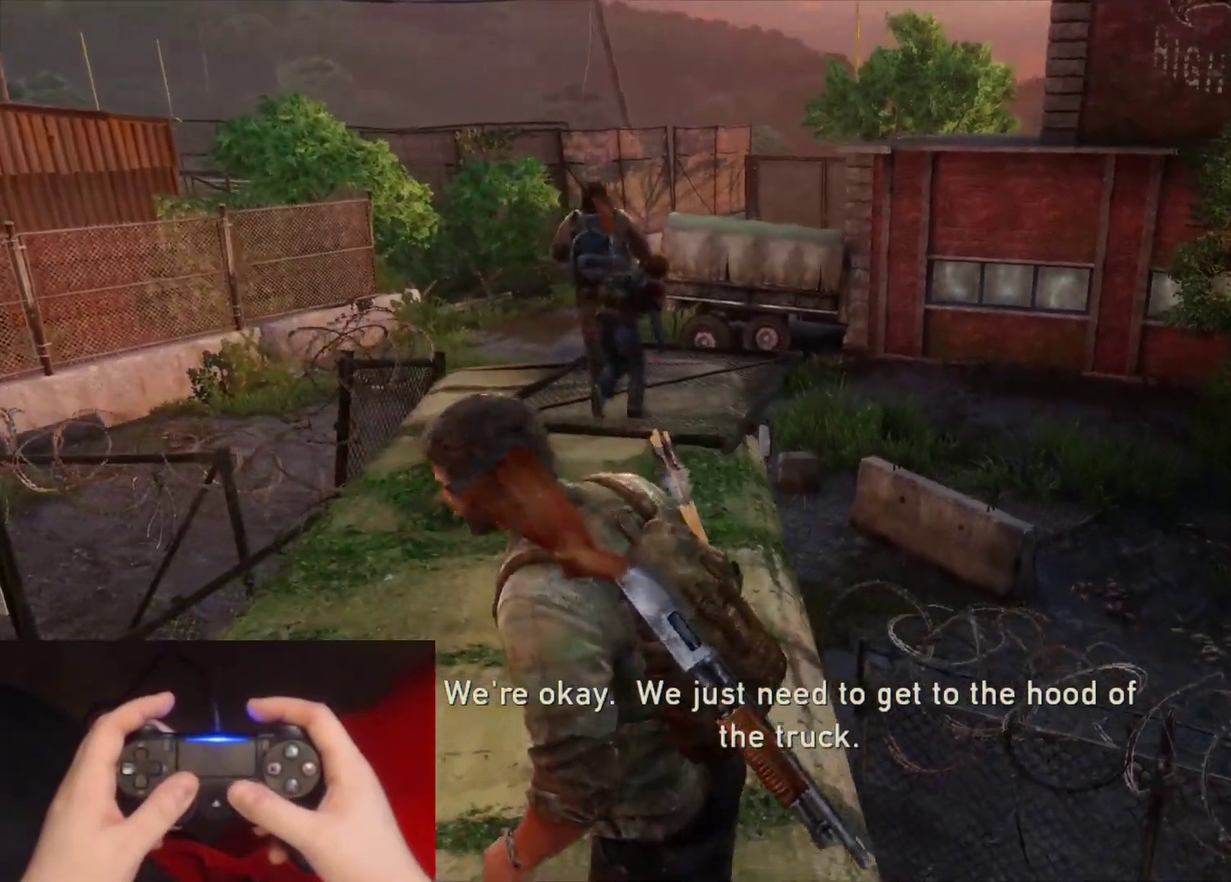
{"buttons": ["L2"], "left_stick": "up", "right_stick": "center", "events": [[183, "left_stick", "up"]]}
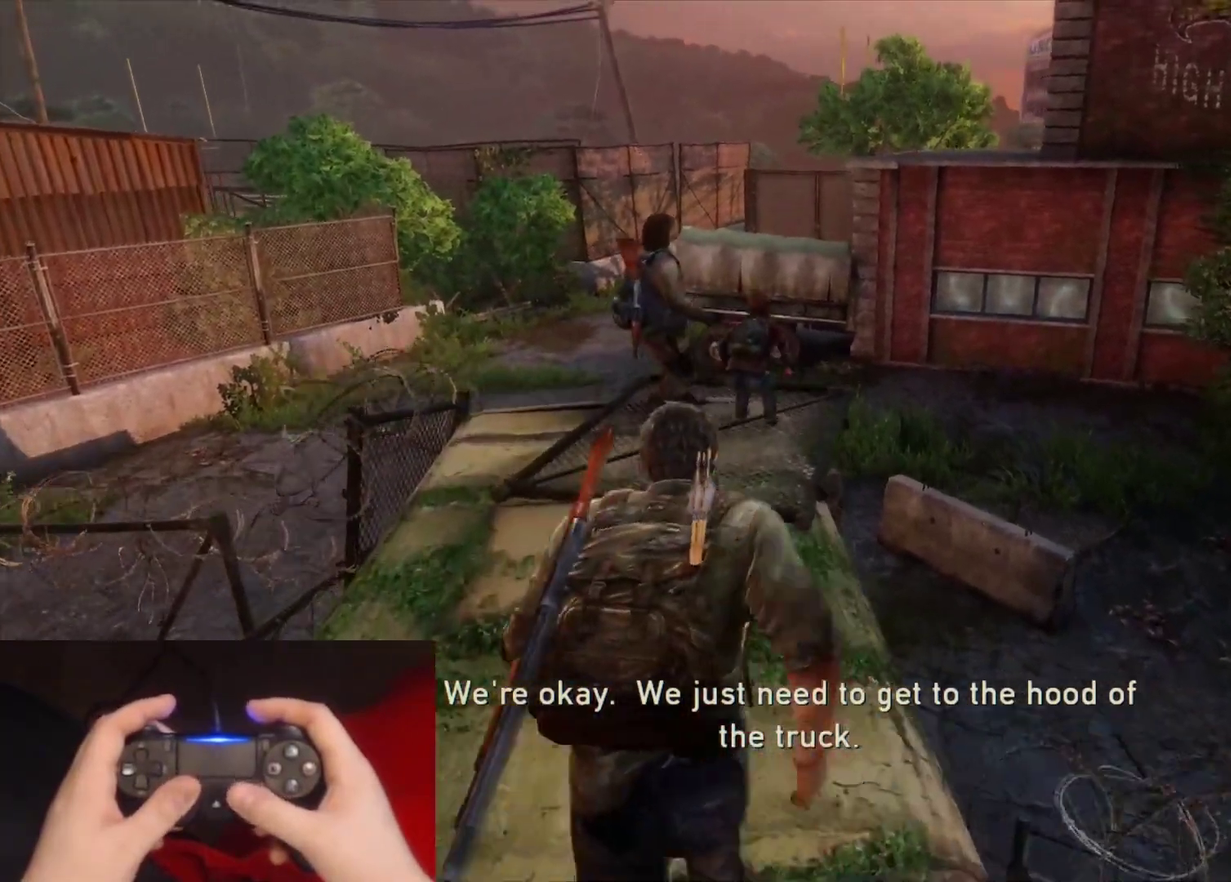
{"buttons": ["L2"], "left_stick": "up-left", "right_stick": "center", "events": [[200, "left_stick", "up-left"]]}
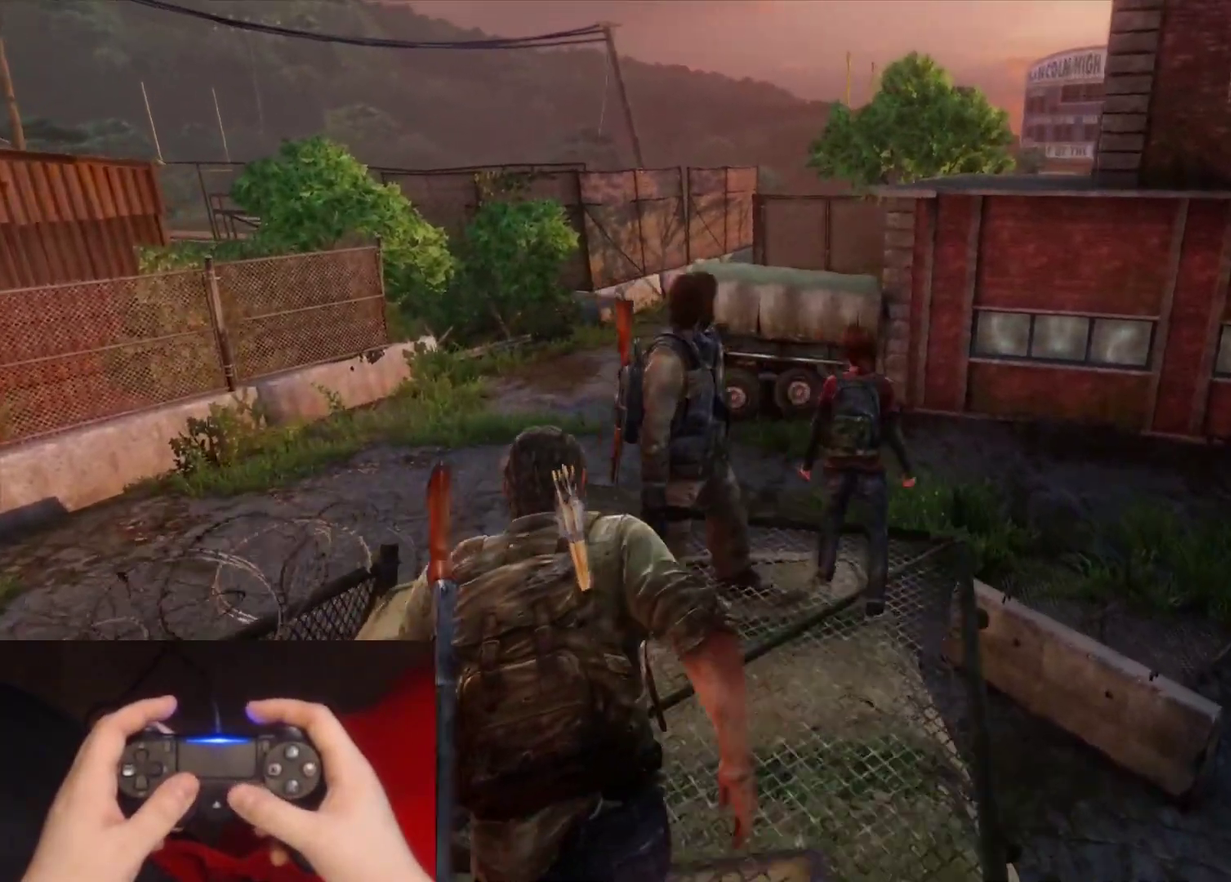
{"buttons": ["L2"], "left_stick": "up", "right_stick": "up-left", "events": [[33, "right_stick", "down-right"], [67, "left_stick", "up"], [100, "right_stick", "right"], [217, "right_stick", "center"], [467, "right_stick", "up-left"]]}
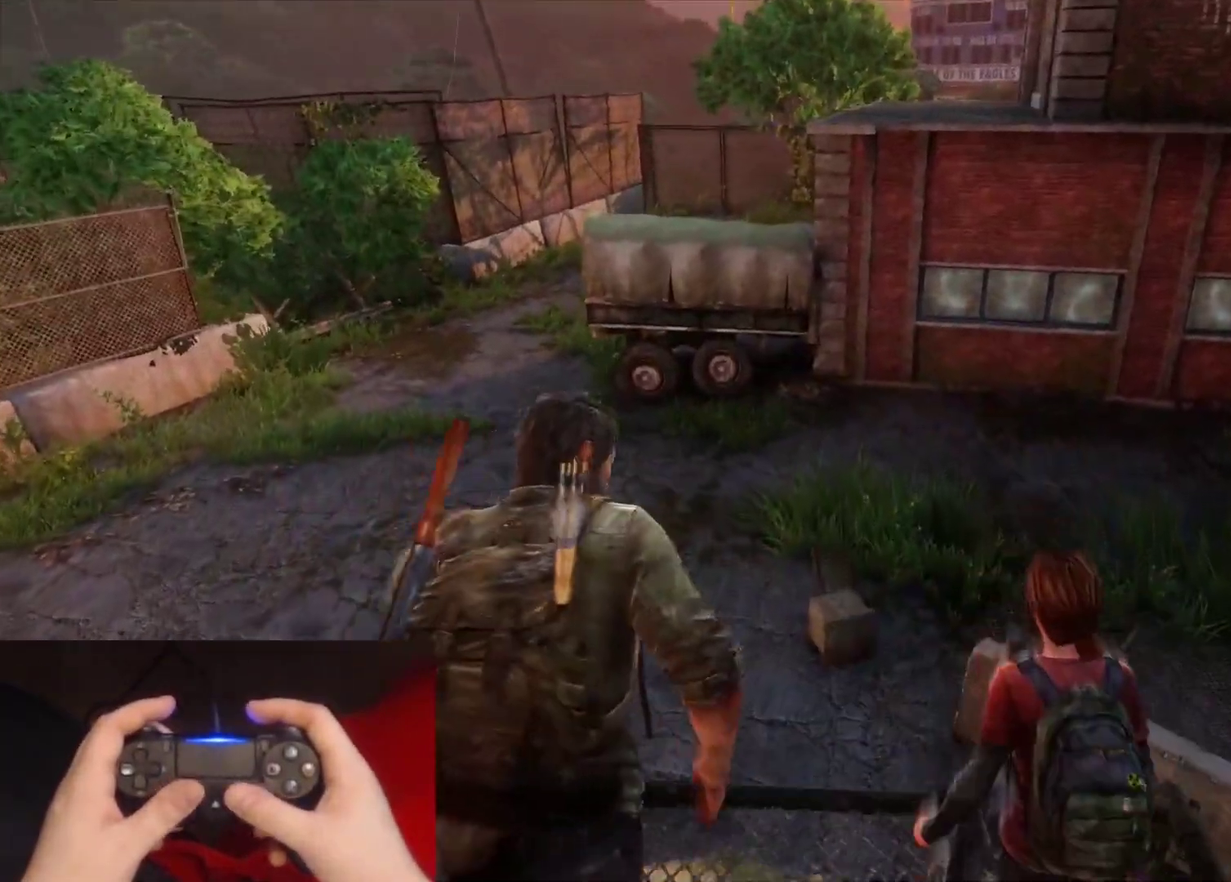
{"buttons": ["L2"], "left_stick": "up", "right_stick": "center", "events": [[117, "right_stick", "center"]]}
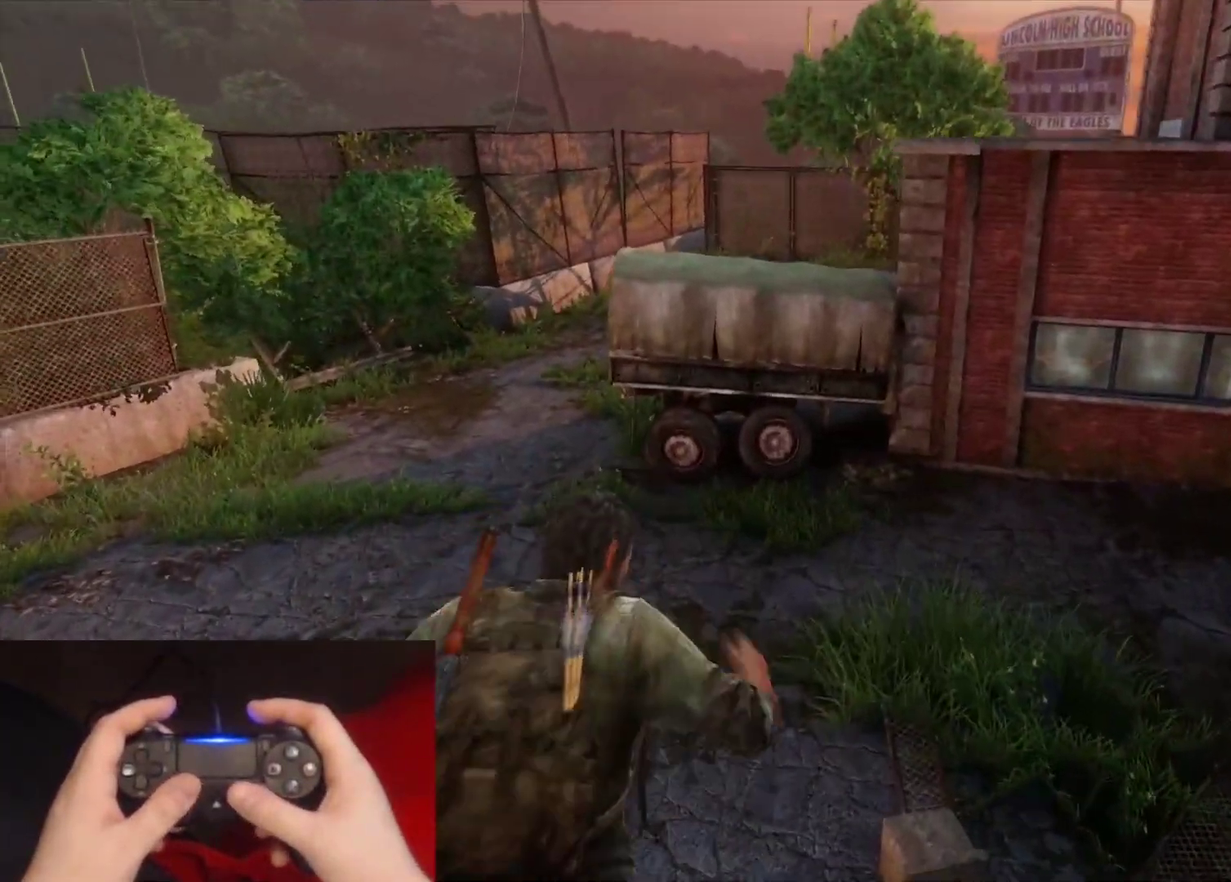
{"buttons": ["L2"], "left_stick": "up", "right_stick": "center", "events": [[133, "right_stick", "up-left"], [350, "right_stick", "center"]]}
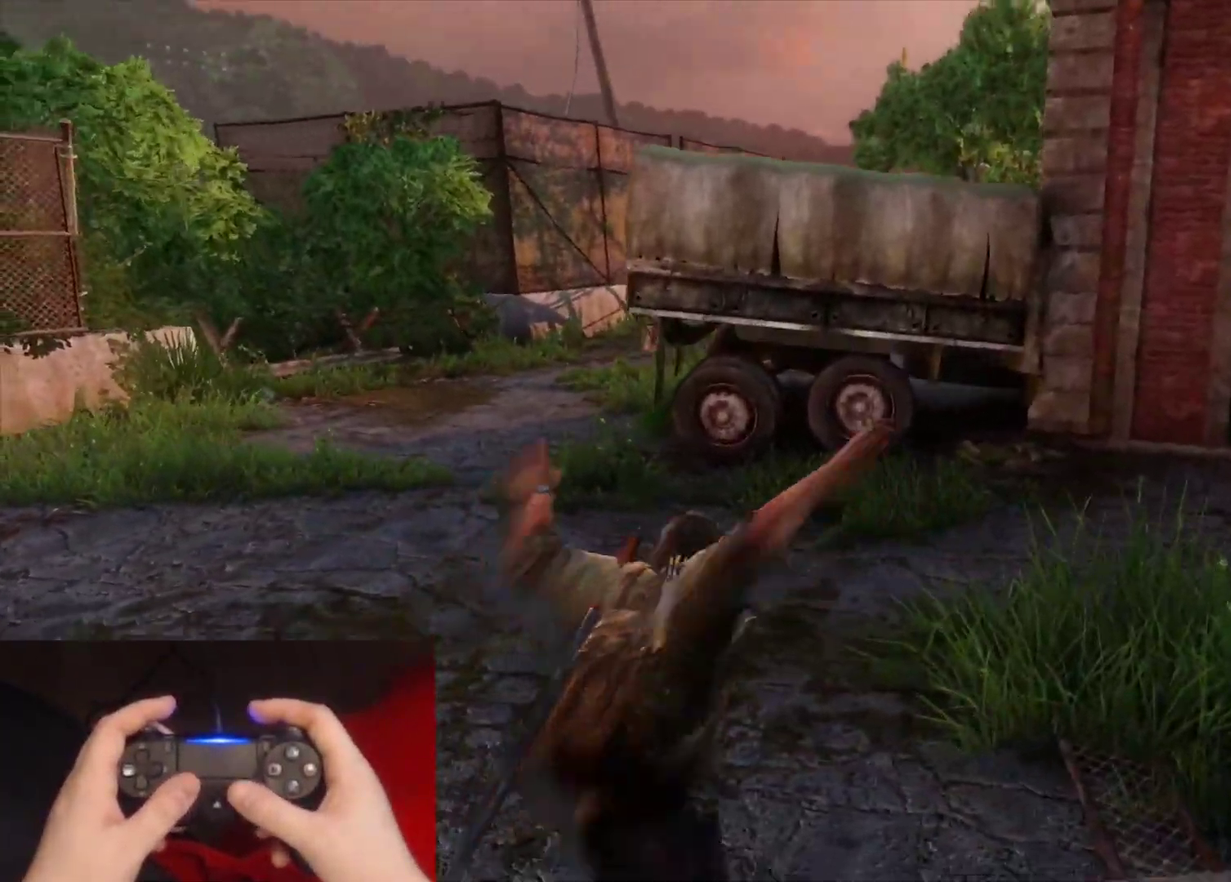
{"buttons": ["L2"], "left_stick": "up", "right_stick": "center", "events": [[83, "right_stick", "up-left"], [267, "right_stick", "center"]]}
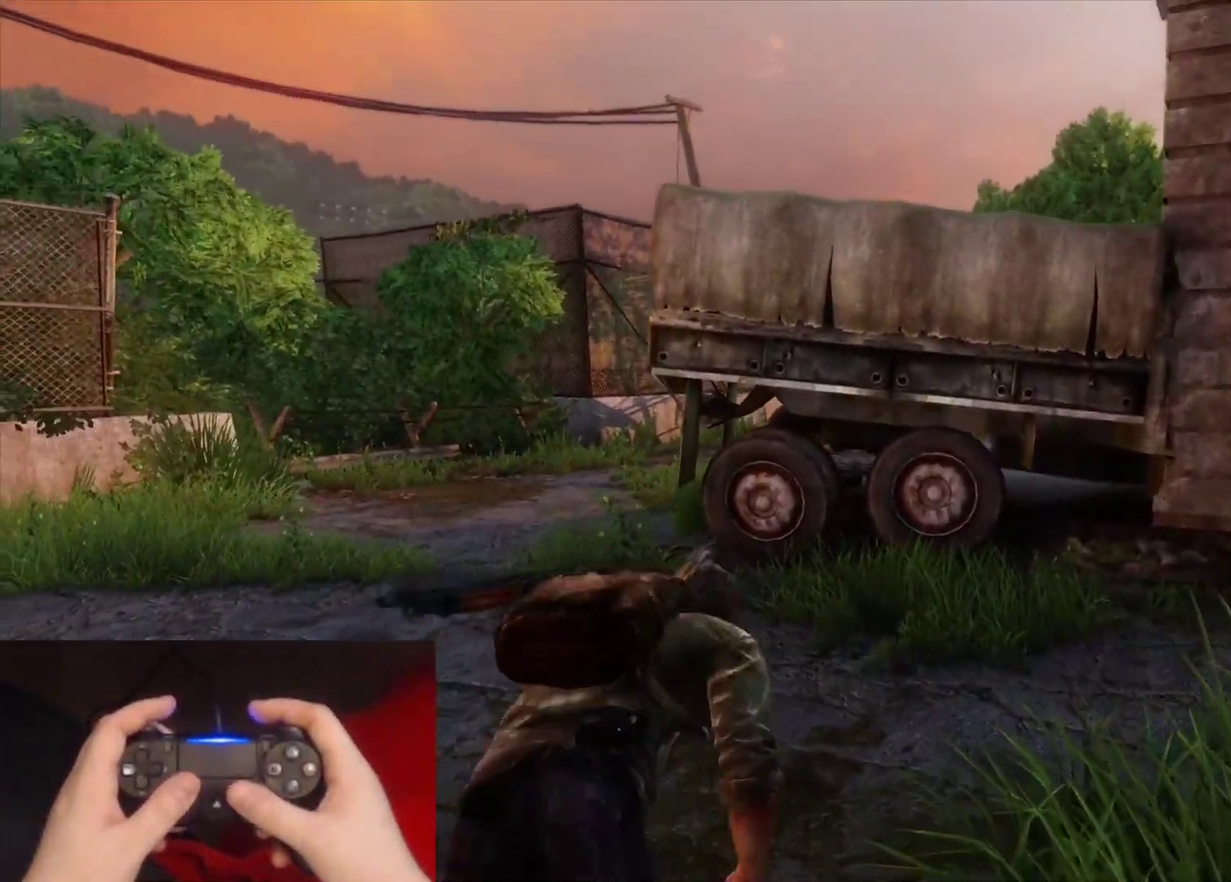
{"buttons": ["L2"], "left_stick": "up", "right_stick": "center", "events": [[67, "right_stick", "up-left"], [217, "right_stick", "center"]]}
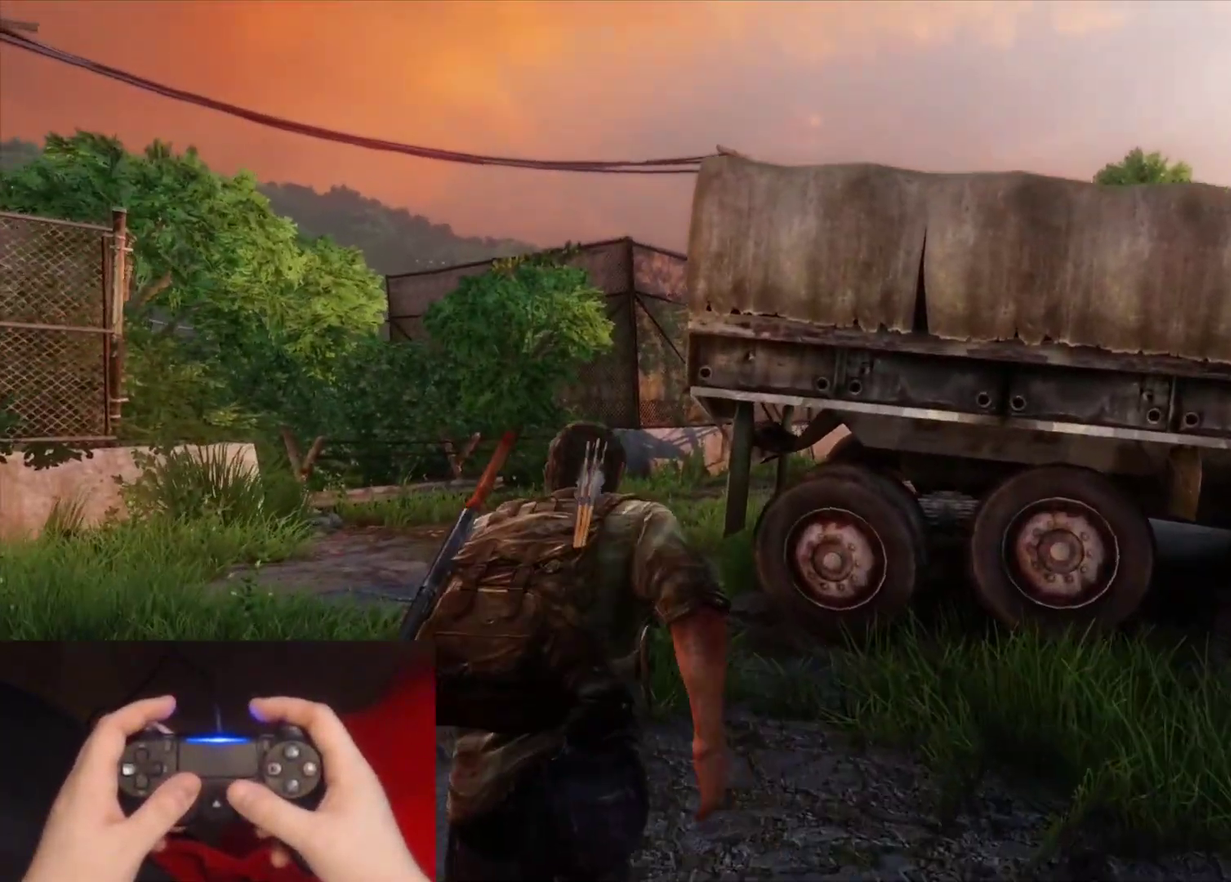
{"buttons": ["L2"], "left_stick": "up", "right_stick": "center", "events": [[283, "right_stick", "right"], [483, "right_stick", "center"]]}
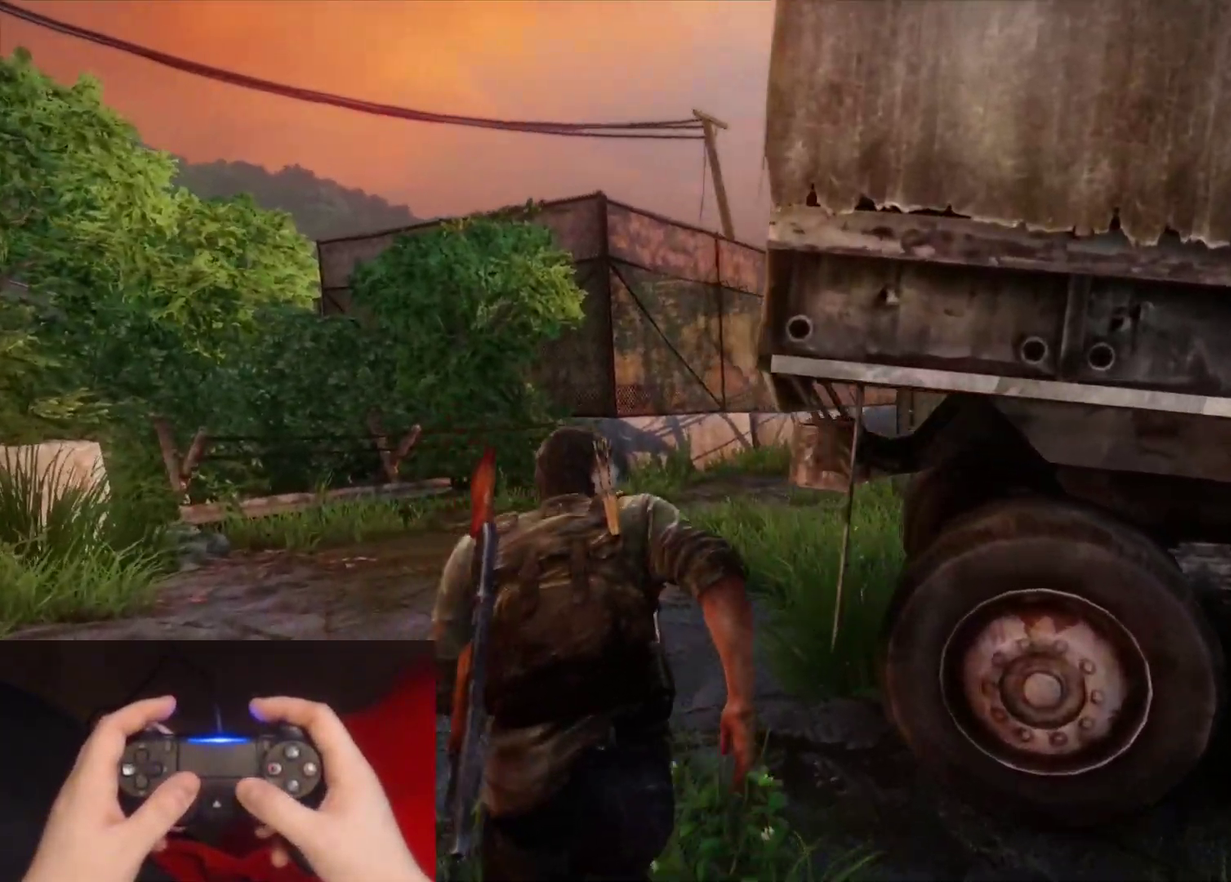
{"buttons": ["L2"], "left_stick": "up", "right_stick": "right", "events": [[133, "right_stick", "right"], [350, "right_stick", "center"], [467, "right_stick", "right"]]}
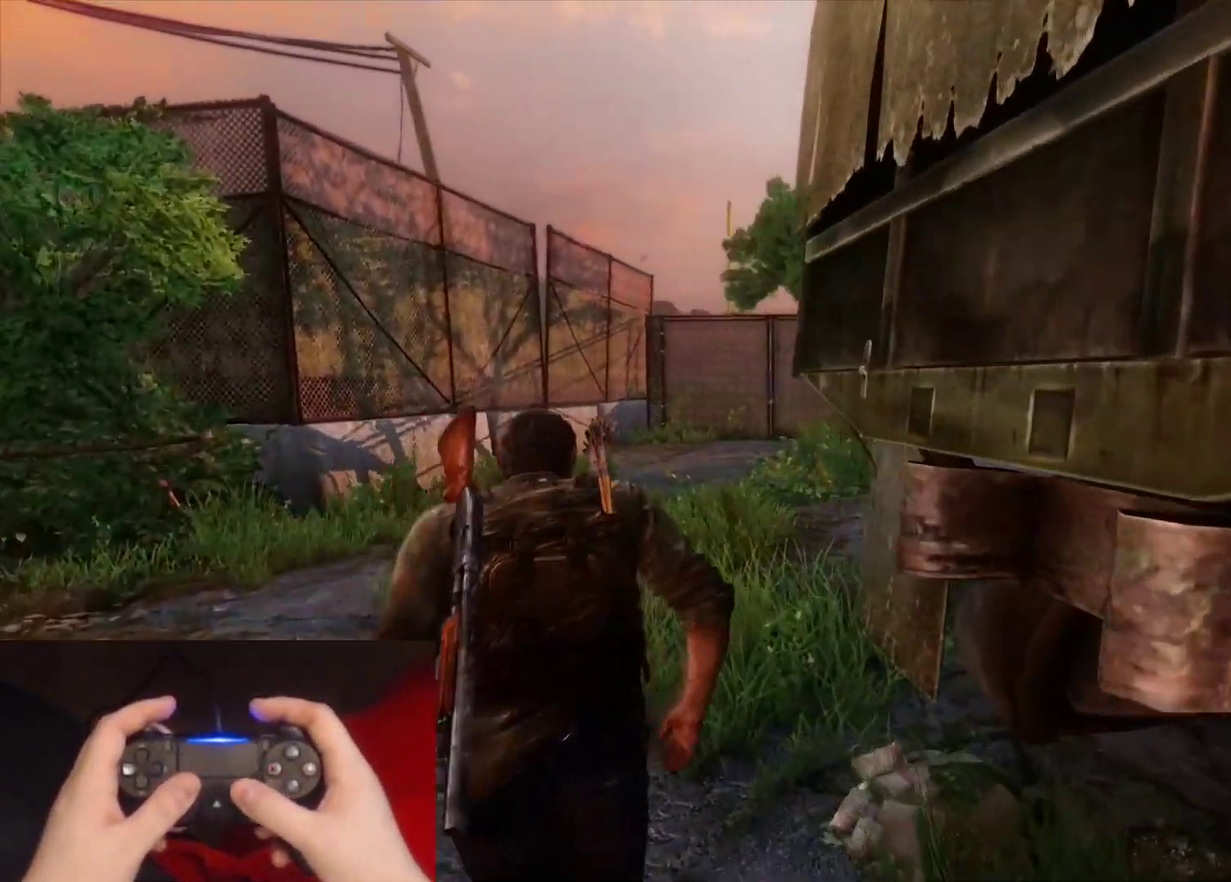
{"buttons": ["L2"], "left_stick": "up", "right_stick": "center"}
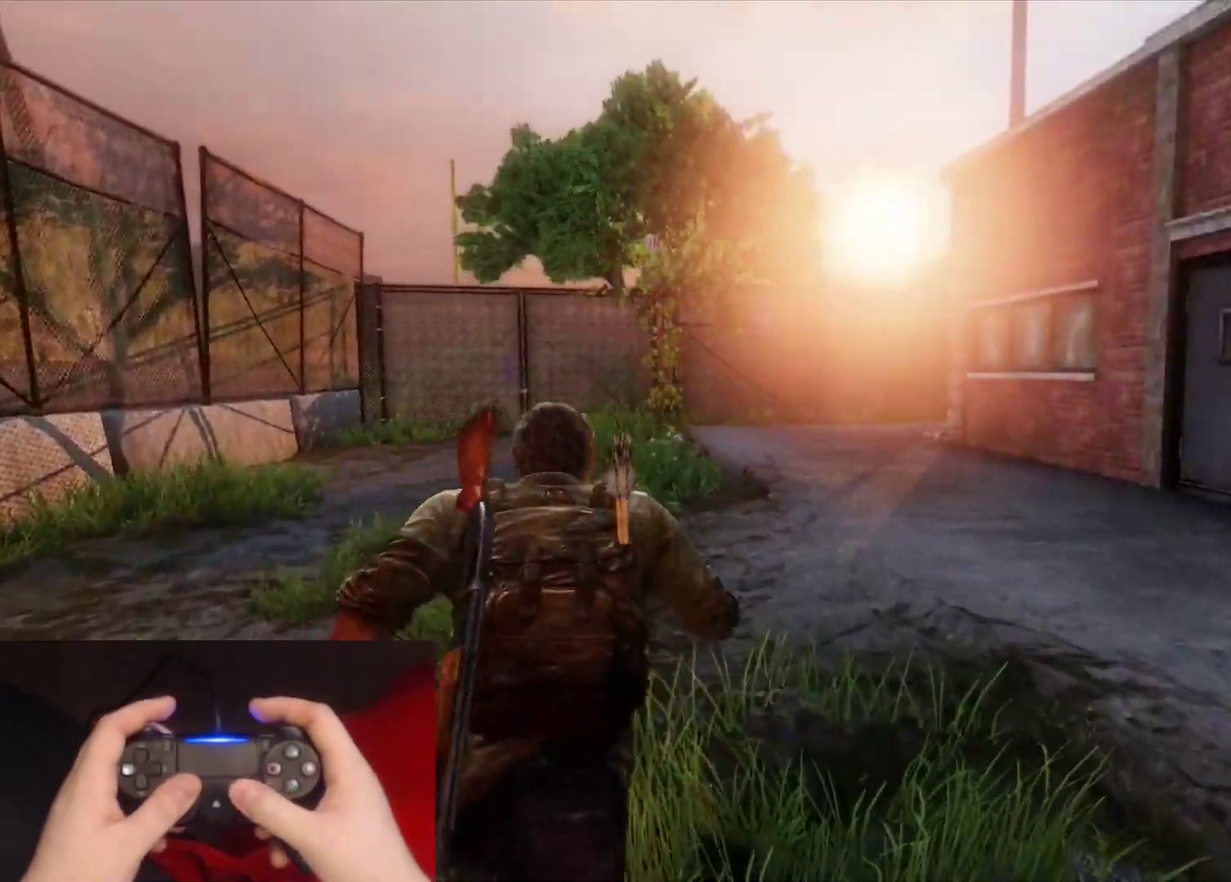
{"buttons": ["L2"], "left_stick": "up", "right_stick": "right", "events": [[50, "right_stick", "right"], [217, "right_stick", "center"], [367, "right_stick", "right"]]}